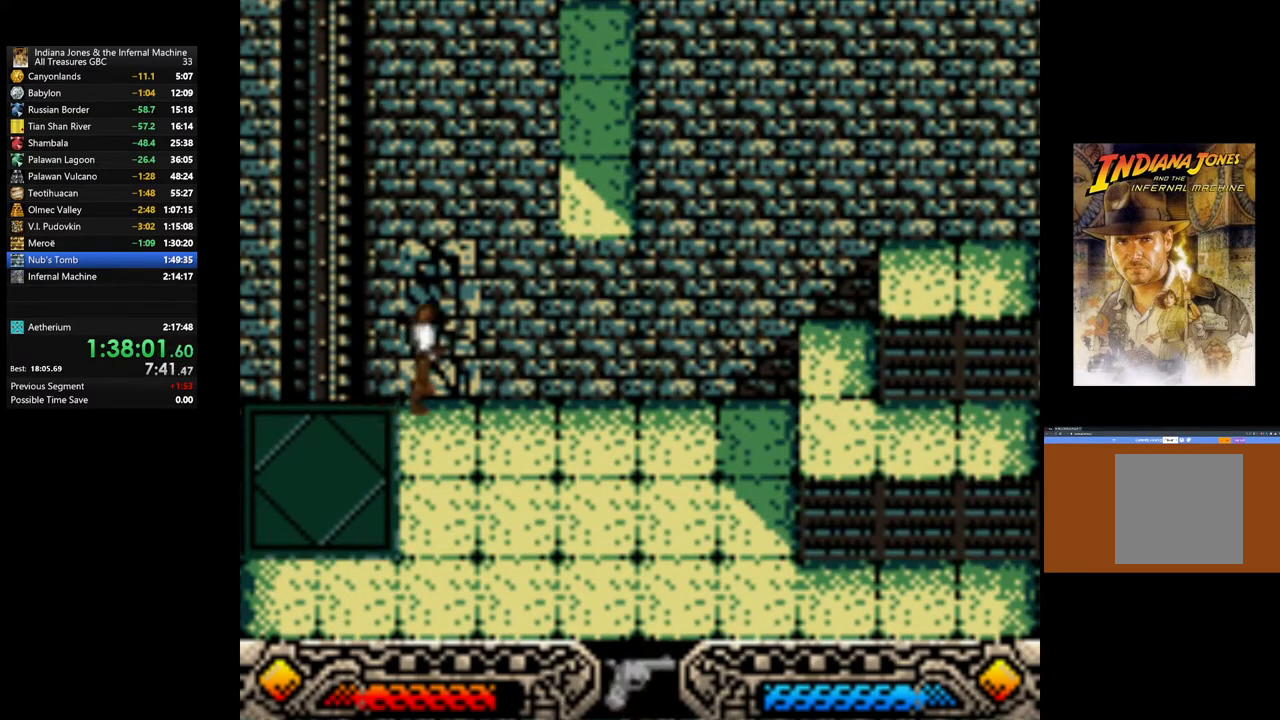
Gameplay with a controller (Xbox layout); each line is a JSON object with the inputs held at the frame after it. "events" lists button and stick changes between this image and that frame as [ms after this image, input, new state], when the widget could be followed in between.
{"buttons": [], "left_stick": "center", "right_stick": "center", "events": [[17, "SELECT", "down"], [133, "SELECT", "up"], [400, "SELECT", "down"], [500, "SELECT", "up"]]}
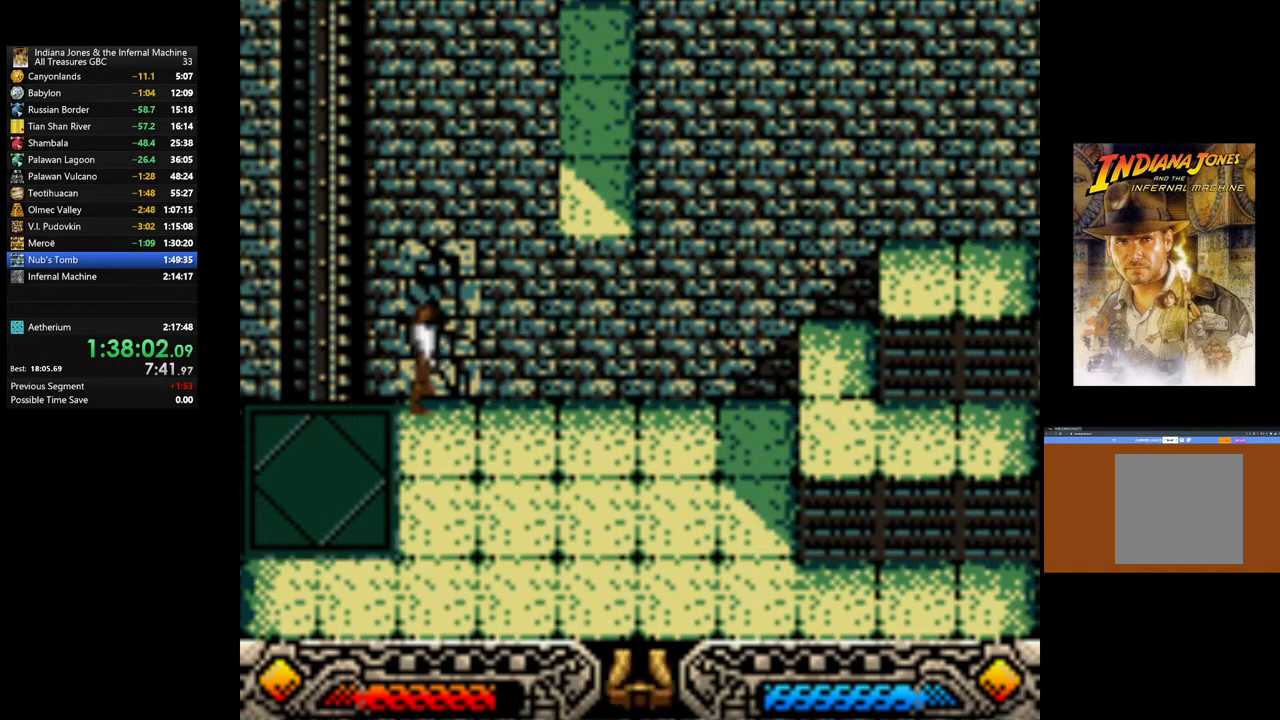
{"buttons": [], "left_stick": "center", "right_stick": "center", "events": [[217, "SELECT", "down"], [350, "SELECT", "up"]]}
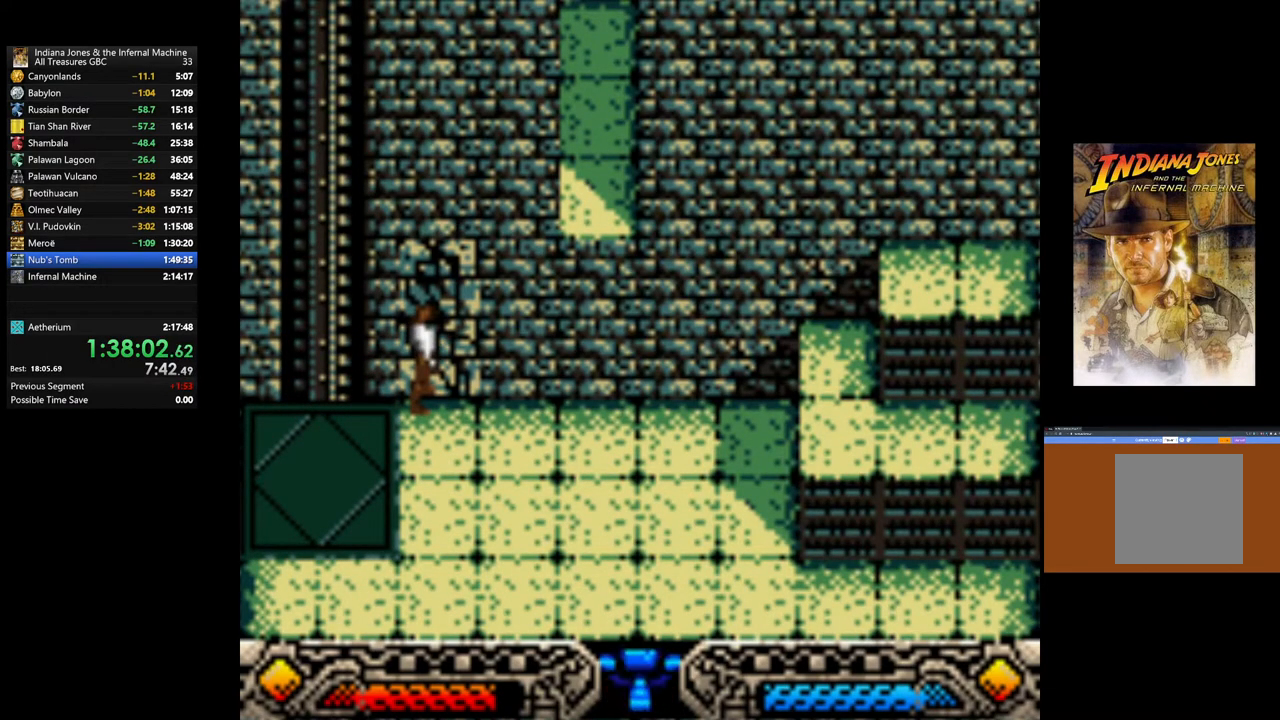
{"buttons": ["SELECT"], "left_stick": "center", "right_stick": "center", "events": [[117, "SELECT", "down"], [217, "SELECT", "up"], [300, "SELECT", "down"], [417, "SELECT", "up"], [483, "SELECT", "down"]]}
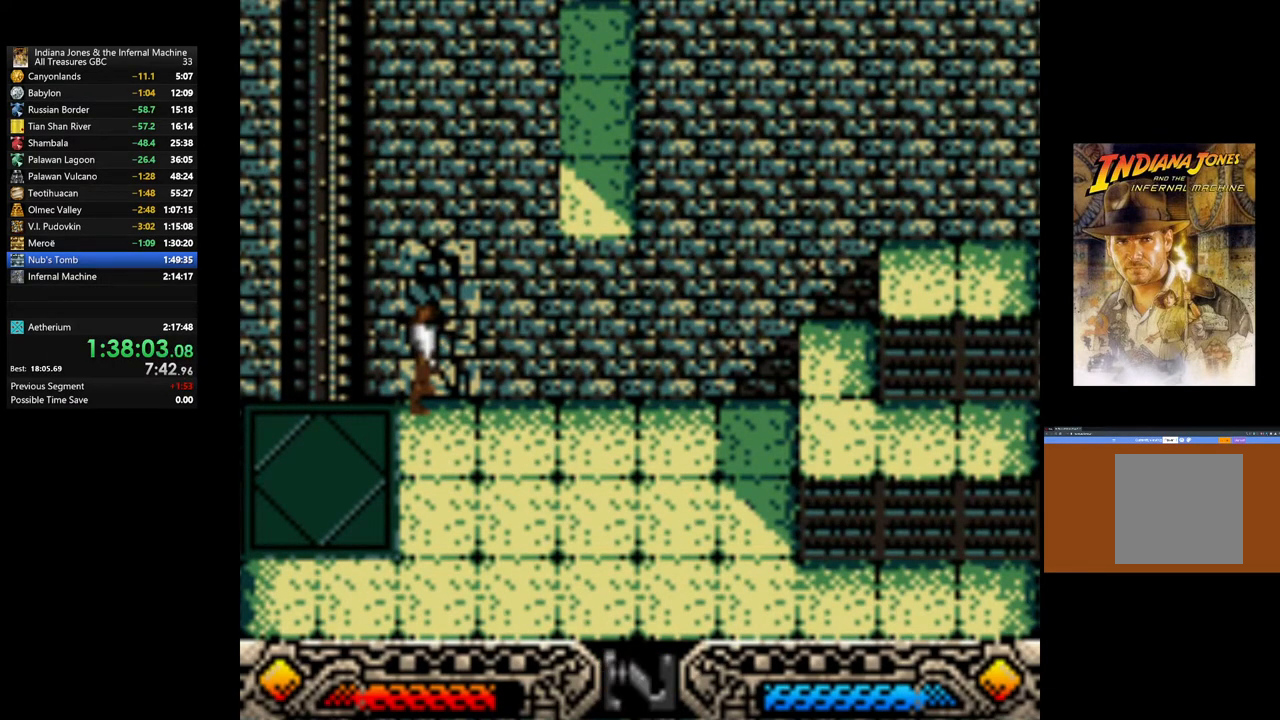
{"buttons": [], "left_stick": "center", "right_stick": "center", "events": [[100, "SELECT", "up"], [133, "SELECT", "down"], [250, "SELECT", "up"], [317, "SELECT", "down"], [400, "SELECT", "up"]]}
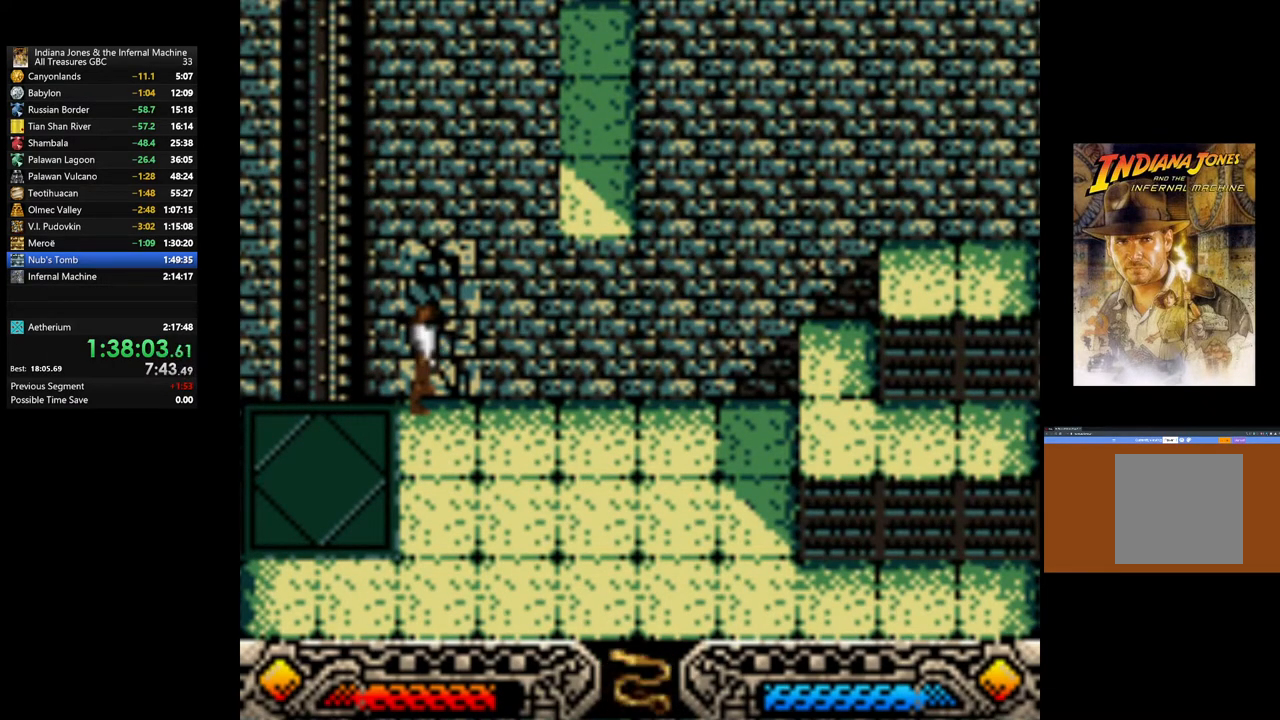
{"buttons": [], "left_stick": "center", "right_stick": "center", "events": [[283, "SELECT", "down"], [383, "SELECT", "up"]]}
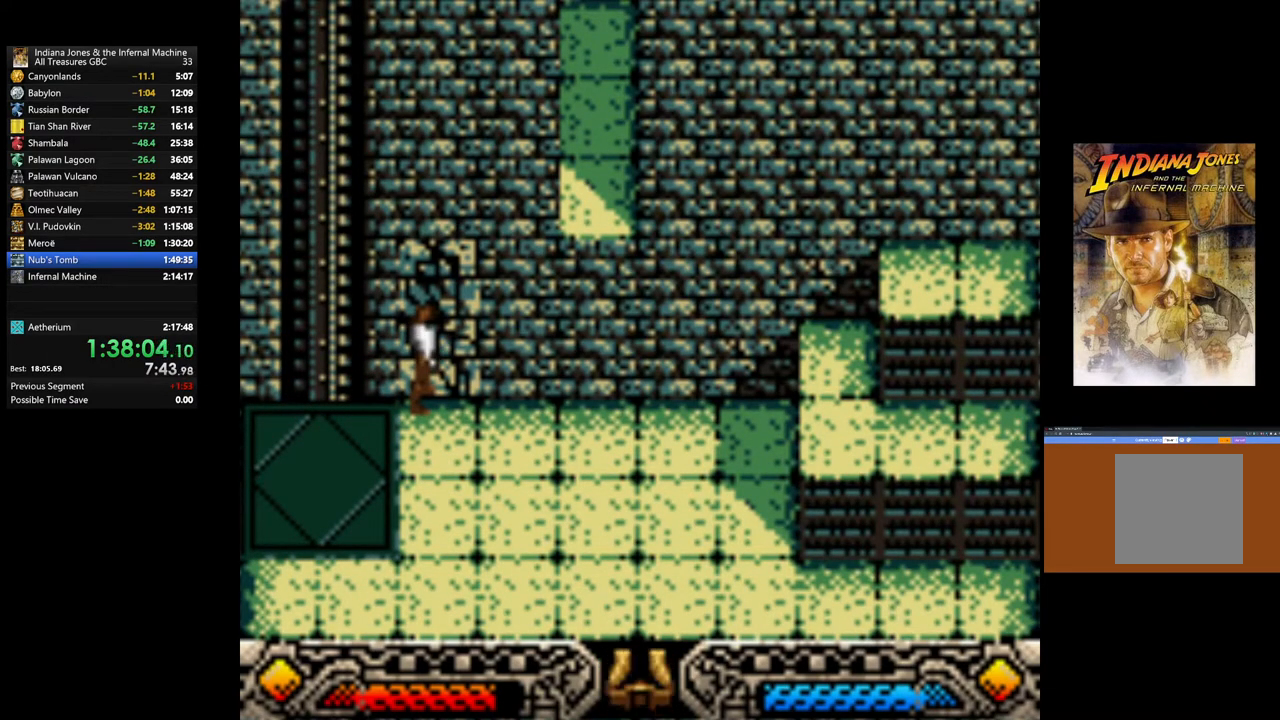
{"buttons": [], "left_stick": "center", "right_stick": "center", "events": []}
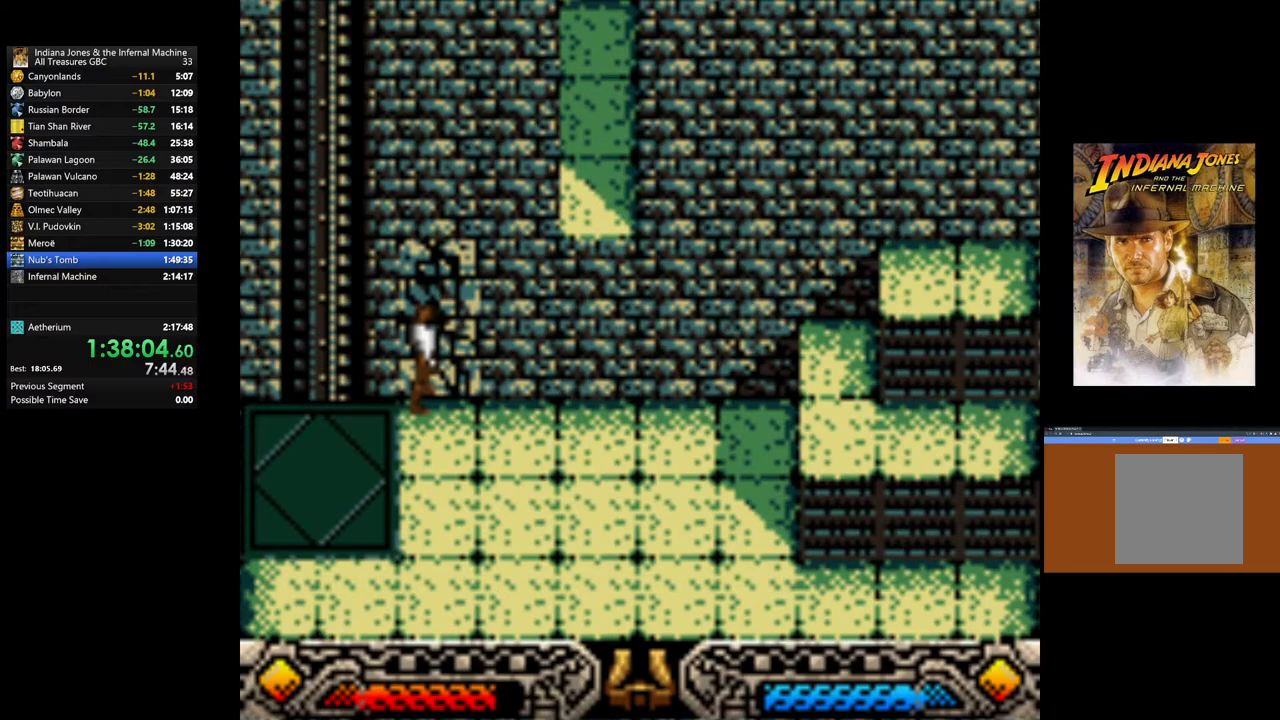
{"buttons": [], "left_stick": "center", "right_stick": "center", "events": [[83, "left_stick", "up"], [183, "A", "down"], [233, "left_stick", "center"], [333, "A", "up"]]}
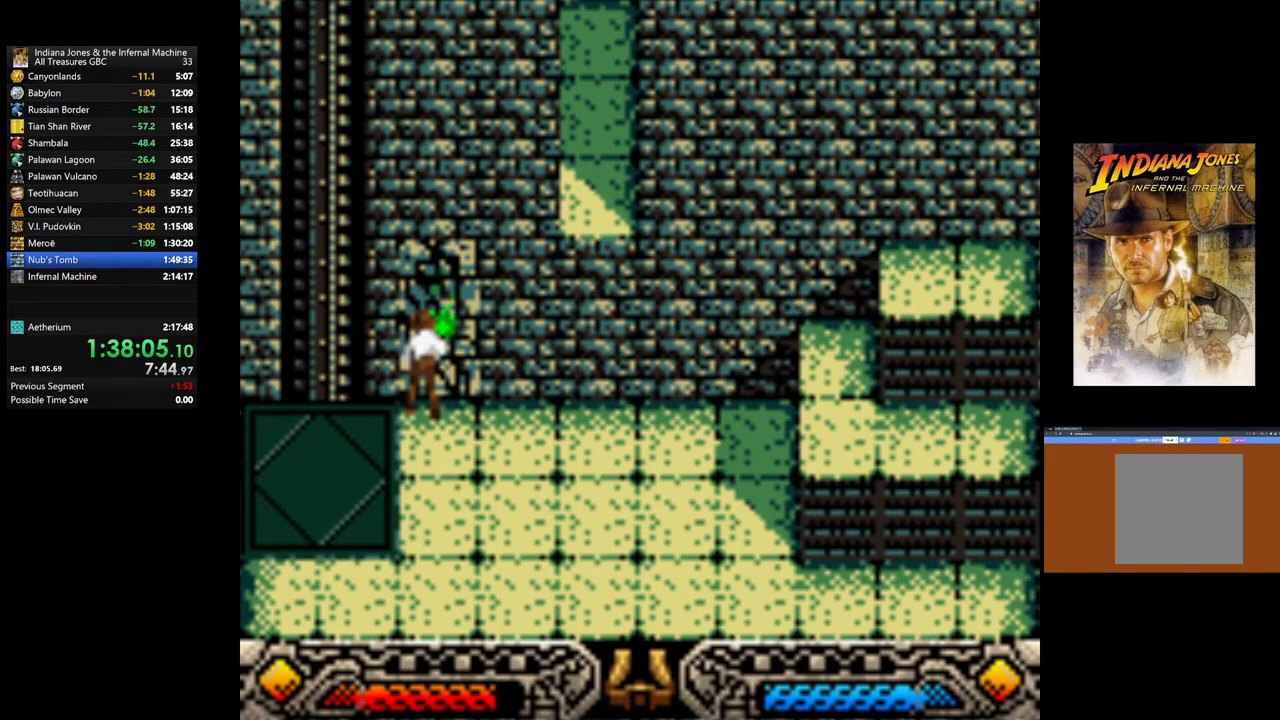
{"buttons": [], "left_stick": "up", "right_stick": "center", "events": [[250, "left_stick", "up"]]}
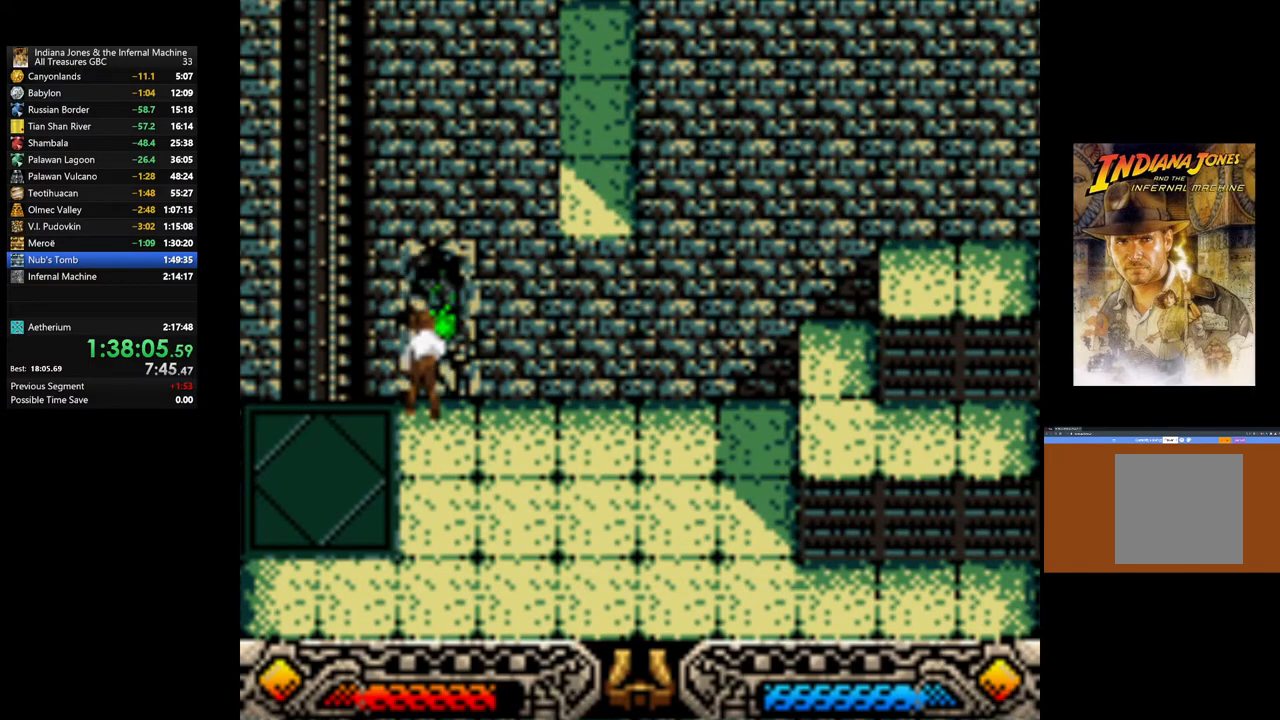
{"buttons": [], "left_stick": "up", "right_stick": "center", "events": []}
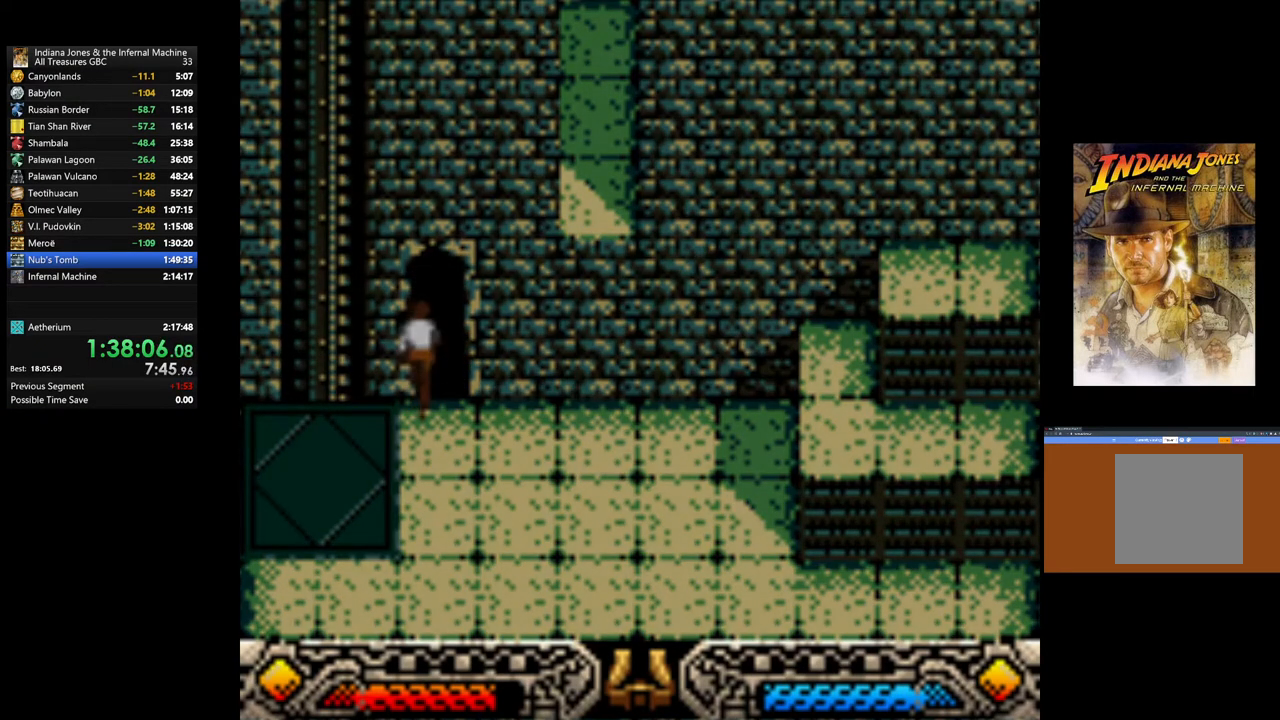
{"buttons": [], "left_stick": "center", "right_stick": "center", "events": [[483, "left_stick", "center"]]}
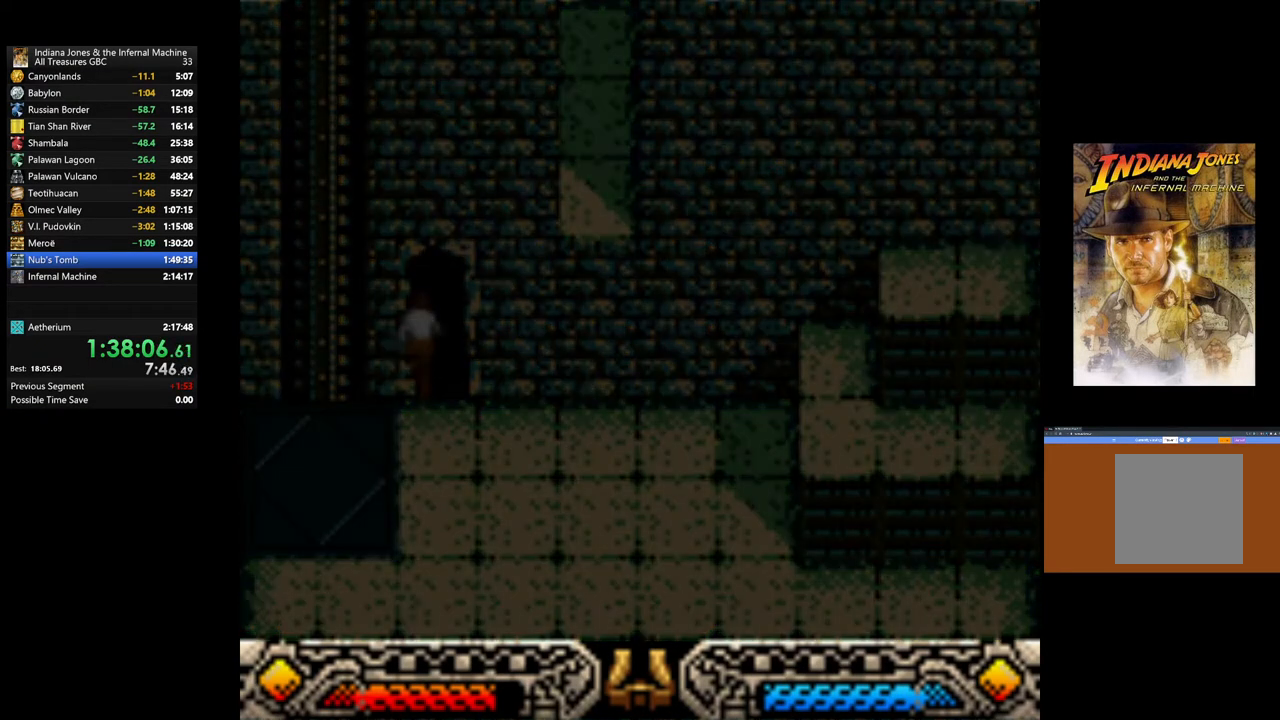
{"buttons": [], "left_stick": "center", "right_stick": "center", "events": []}
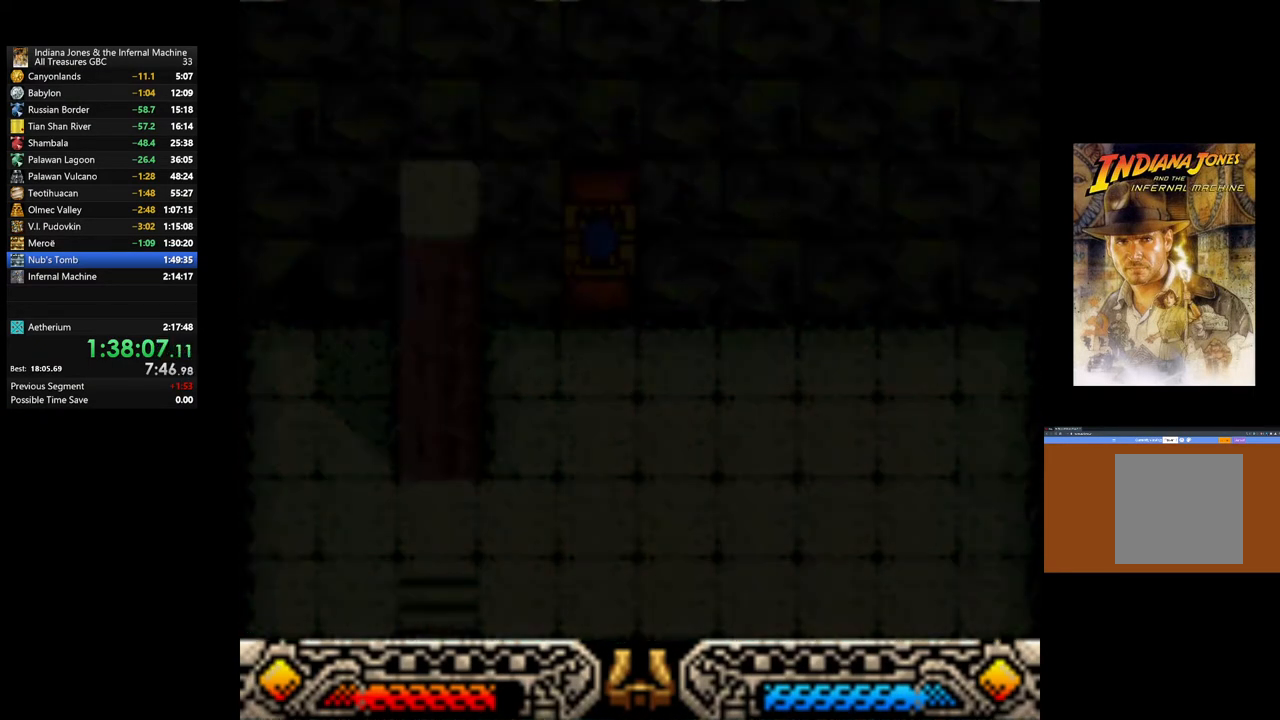
{"buttons": [], "left_stick": "center", "right_stick": "center", "events": []}
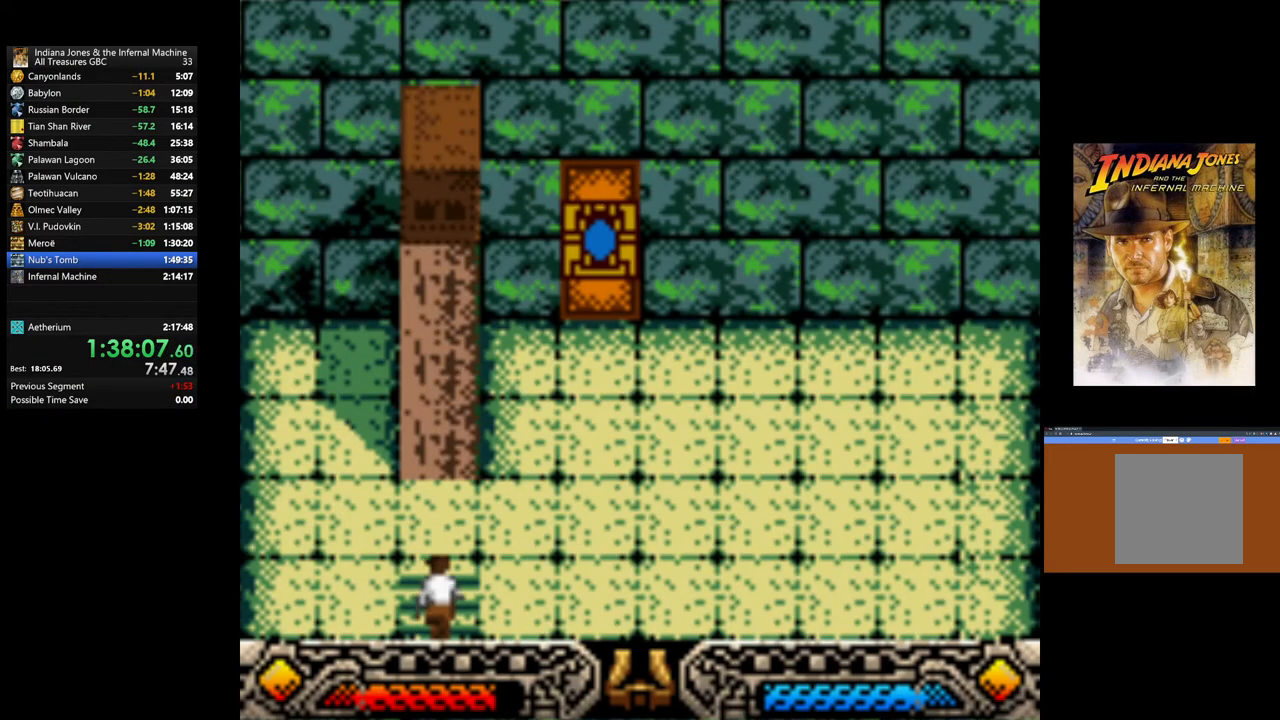
{"buttons": [], "left_stick": "right", "right_stick": "center", "events": [[233, "left_stick", "right"]]}
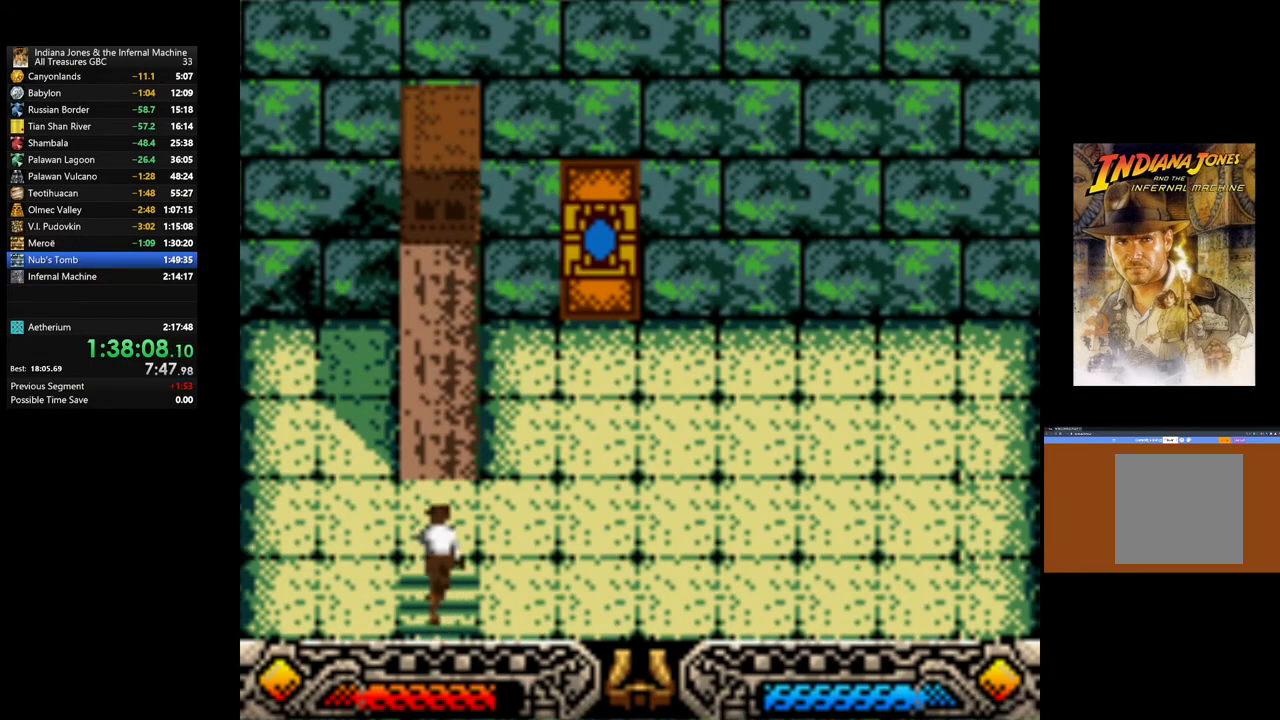
{"buttons": [], "left_stick": "center", "right_stick": "center", "events": [[33, "left_stick", "center"], [100, "SELECT", "down"], [250, "SELECT", "up"]]}
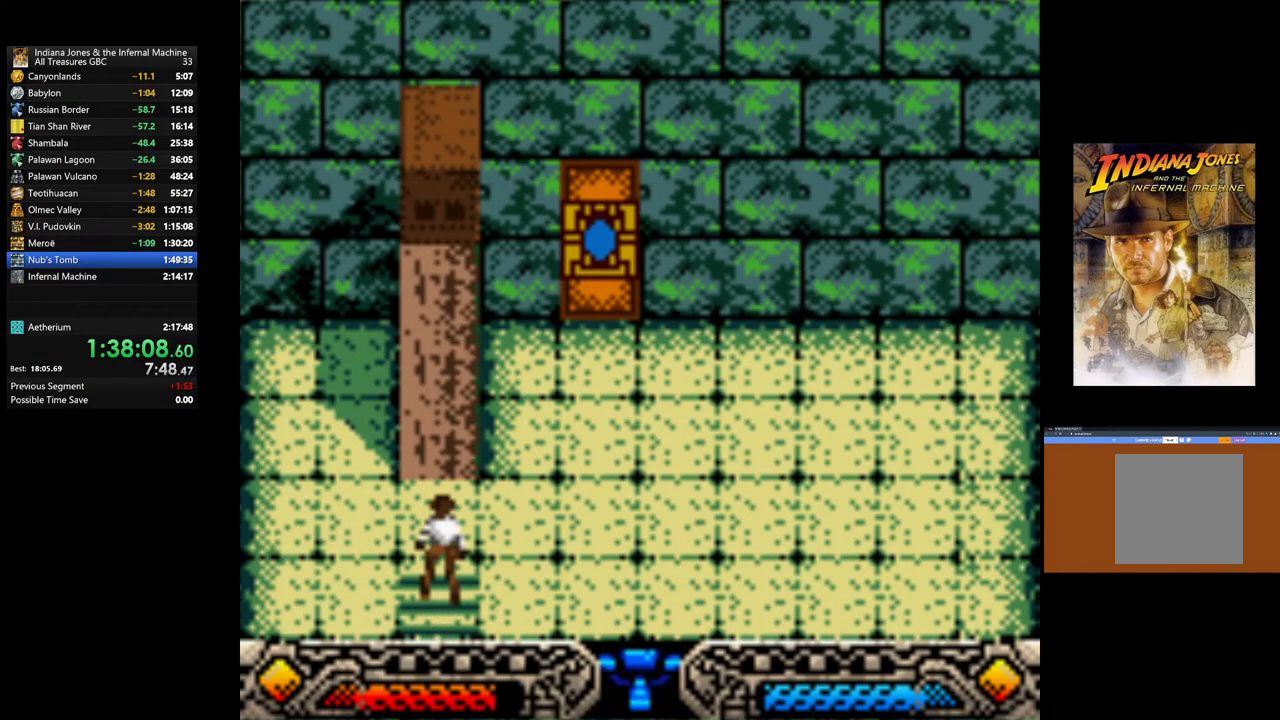
{"buttons": [], "left_stick": "center", "right_stick": "center", "events": [[150, "SELECT", "down"], [267, "SELECT", "up"]]}
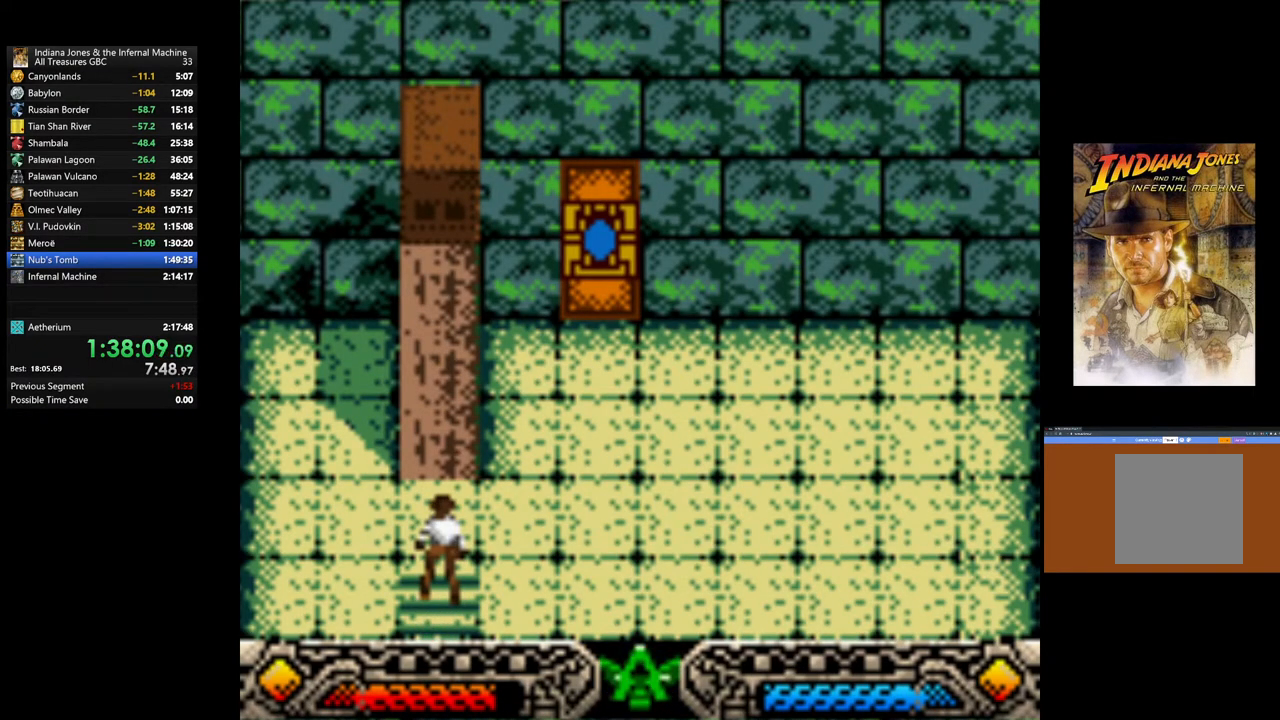
{"buttons": [], "left_stick": "up-right", "right_stick": "center", "events": [[150, "left_stick", "up-right"], [267, "SELECT", "down"], [467, "SELECT", "up"]]}
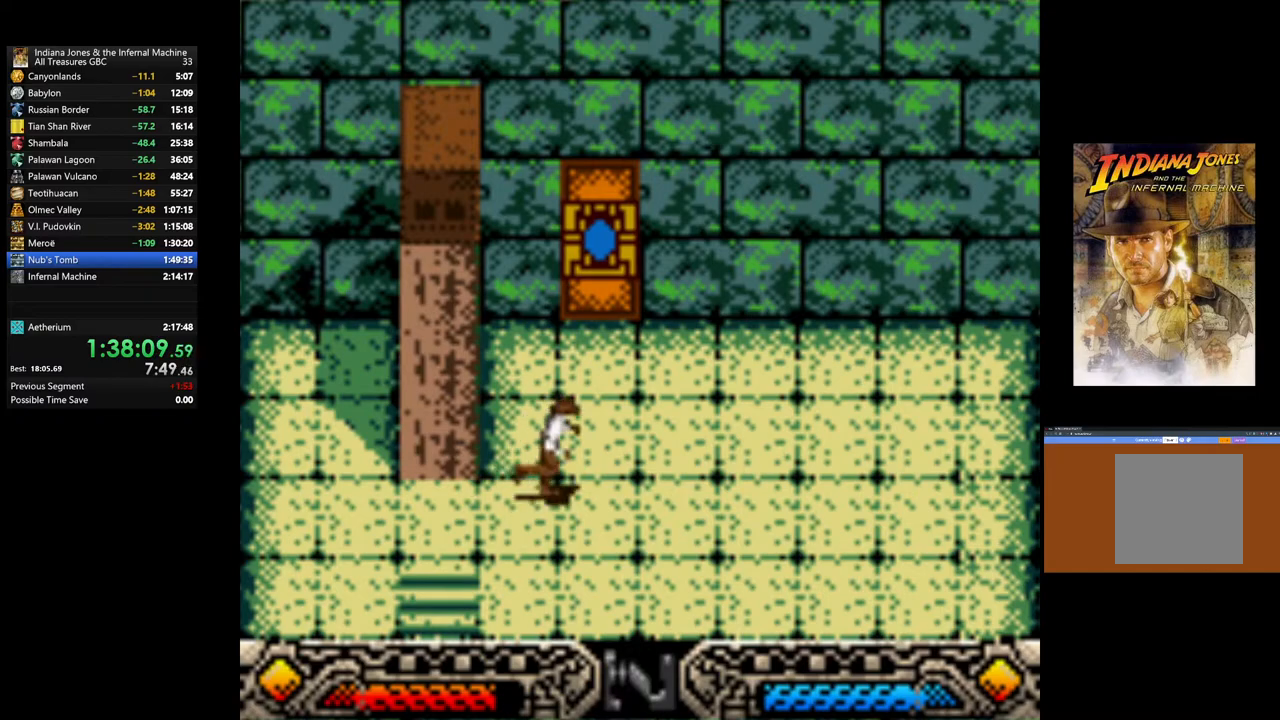
{"buttons": [], "left_stick": "up-right", "right_stick": "center", "events": [[17, "left_stick", "center"], [200, "left_stick", "up-right"]]}
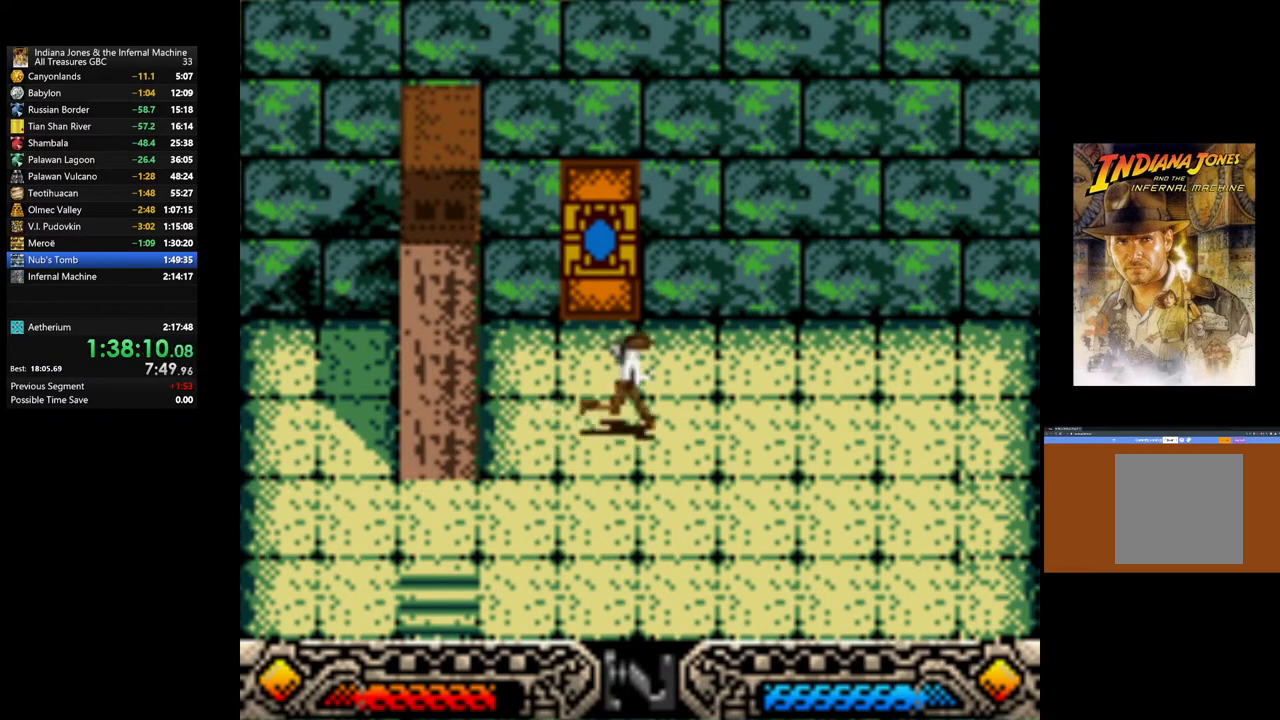
{"buttons": ["A"], "left_stick": "up", "right_stick": "center", "events": [[17, "left_stick", "up"], [367, "A", "down"]]}
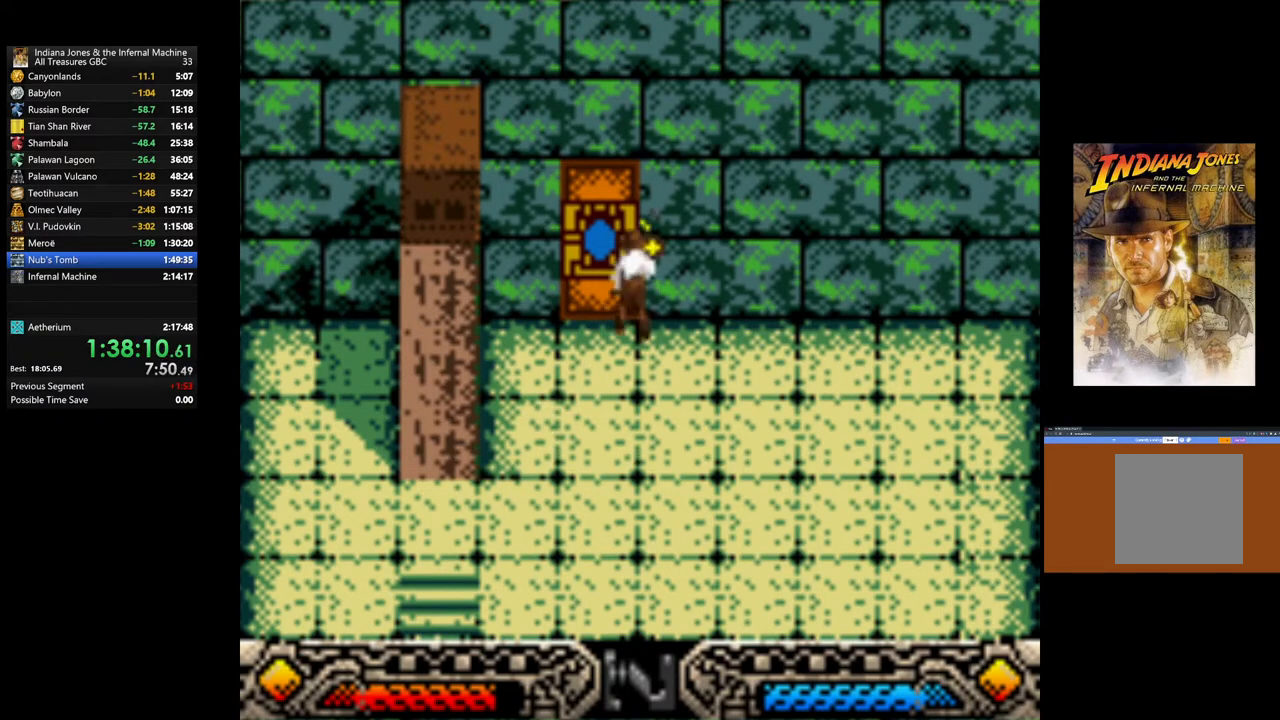
{"buttons": [], "left_stick": "center", "right_stick": "center", "events": [[67, "A", "up"], [350, "left_stick", "center"]]}
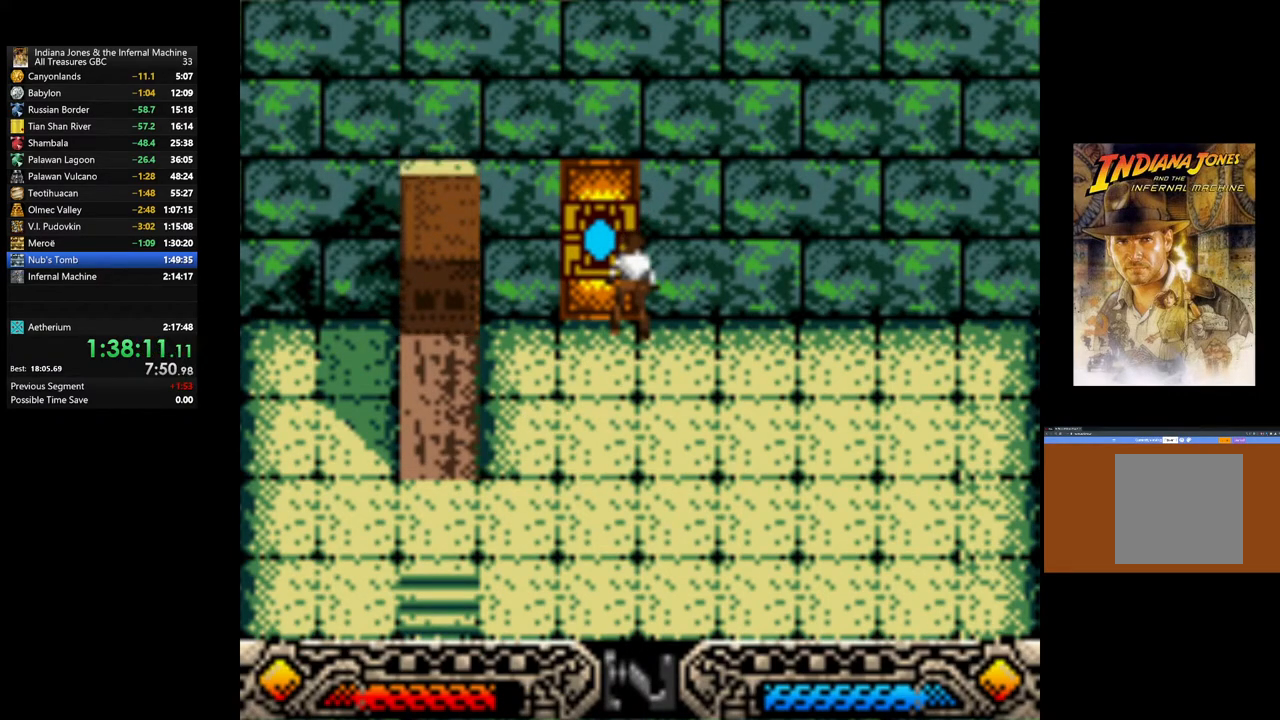
{"buttons": [], "left_stick": "down", "right_stick": "center", "events": [[150, "left_stick", "down-right"], [450, "left_stick", "down"]]}
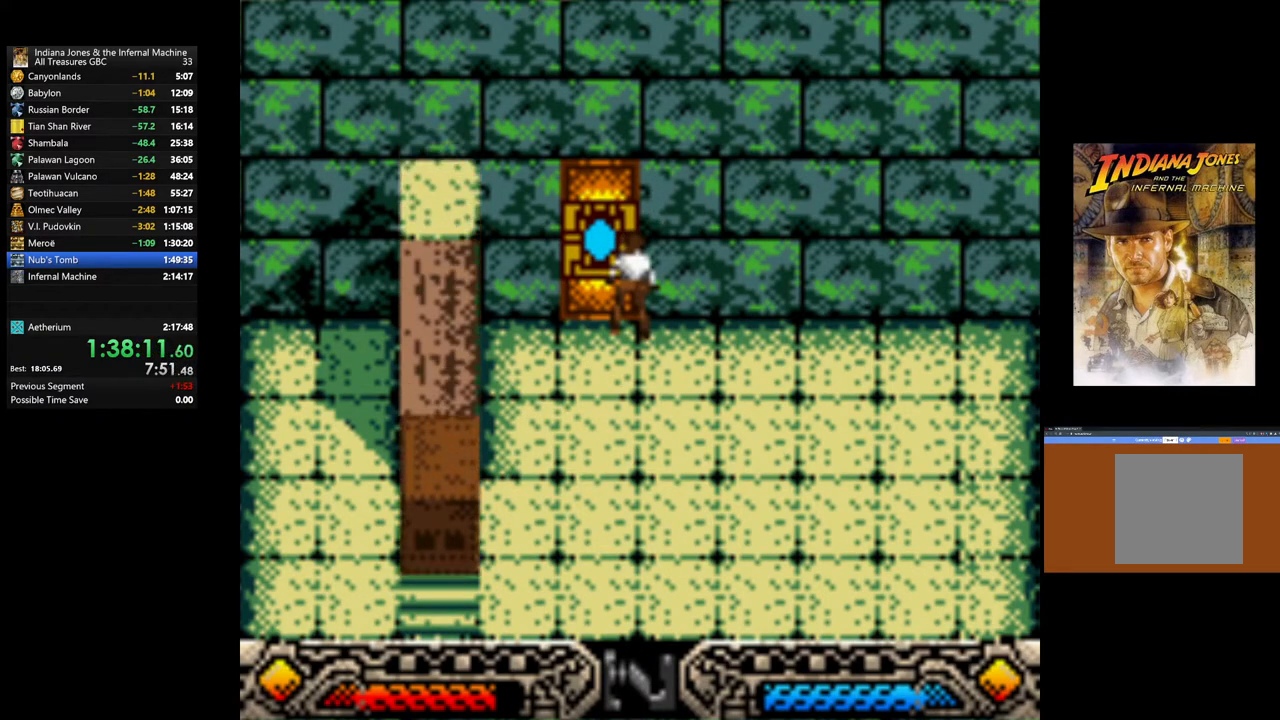
{"buttons": [], "left_stick": "down-right", "right_stick": "center", "events": [[83, "left_stick", "down-right"]]}
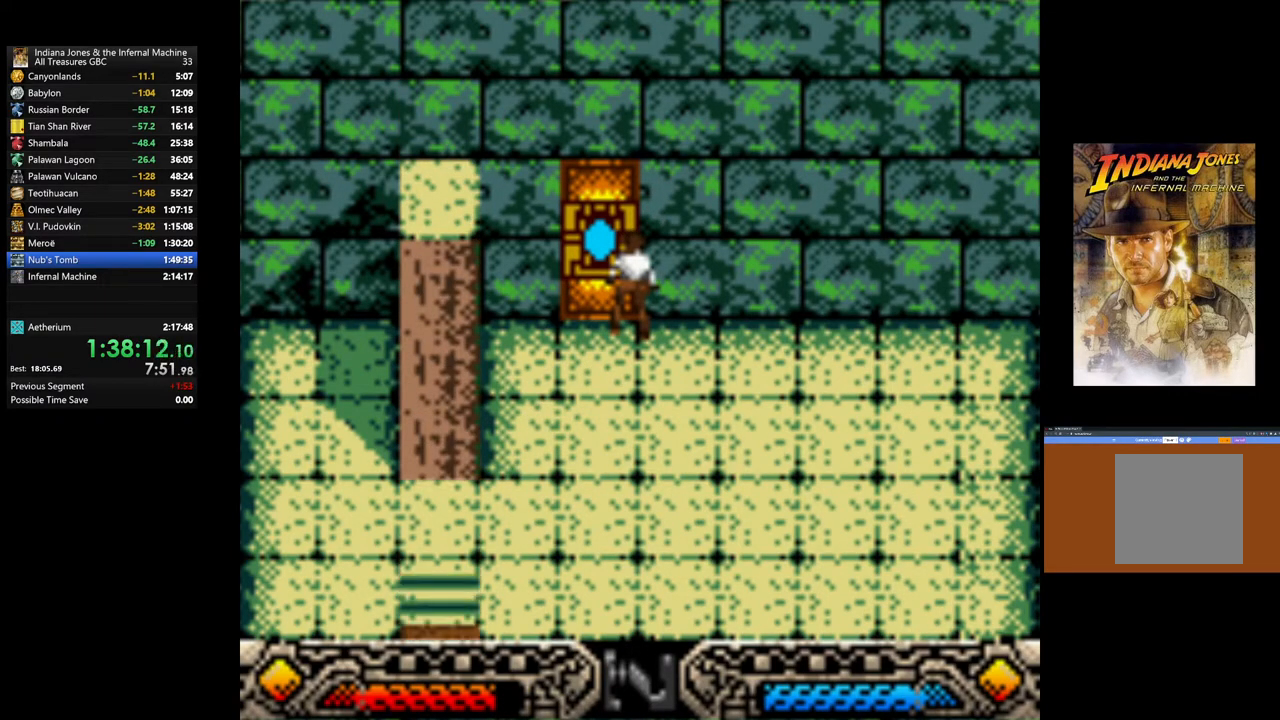
{"buttons": [], "left_stick": "down-right", "right_stick": "center", "events": []}
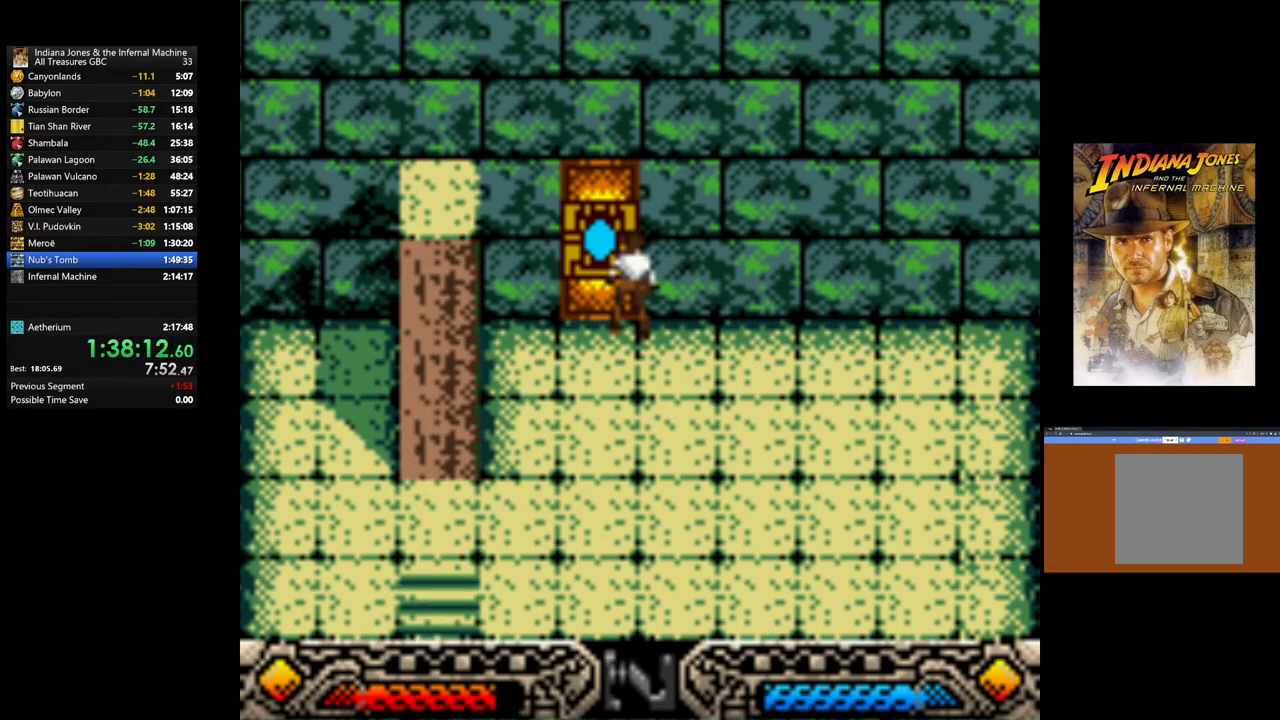
{"buttons": [], "left_stick": "down-right", "right_stick": "center", "events": [[217, "A", "down"], [333, "A", "up"]]}
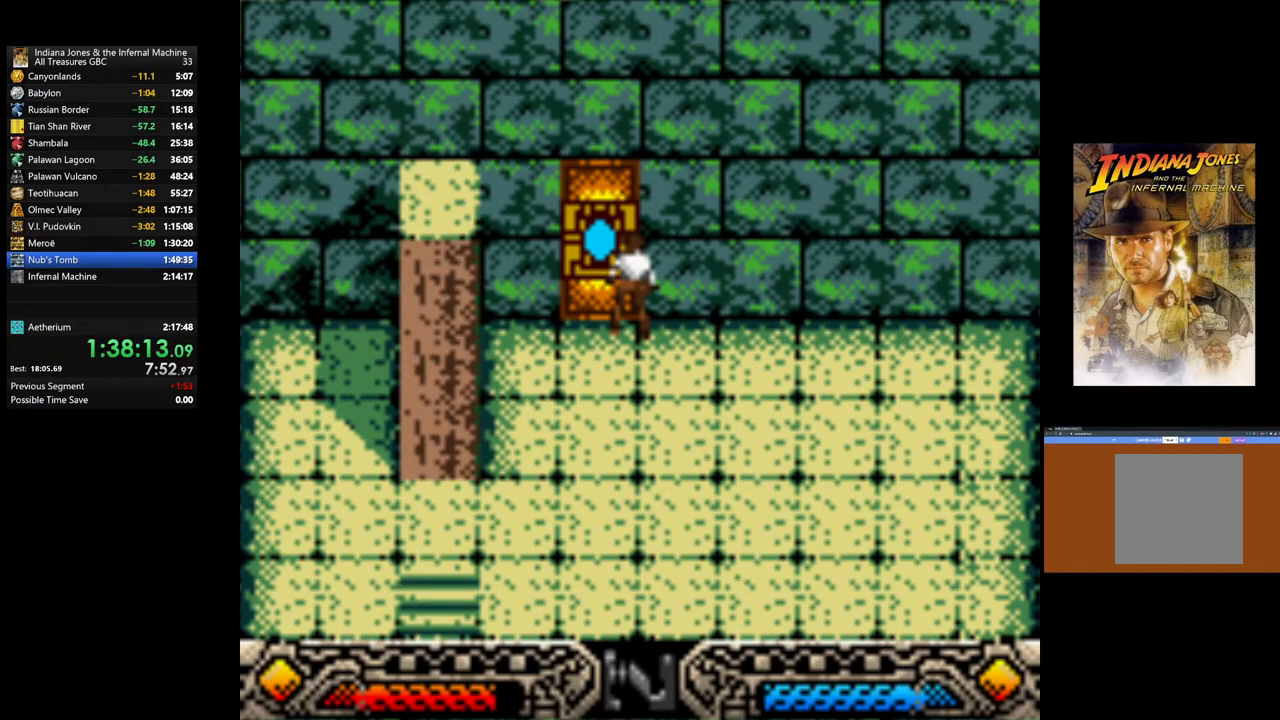
{"buttons": ["A"], "left_stick": "down-right", "right_stick": "center", "events": [[383, "A", "down"]]}
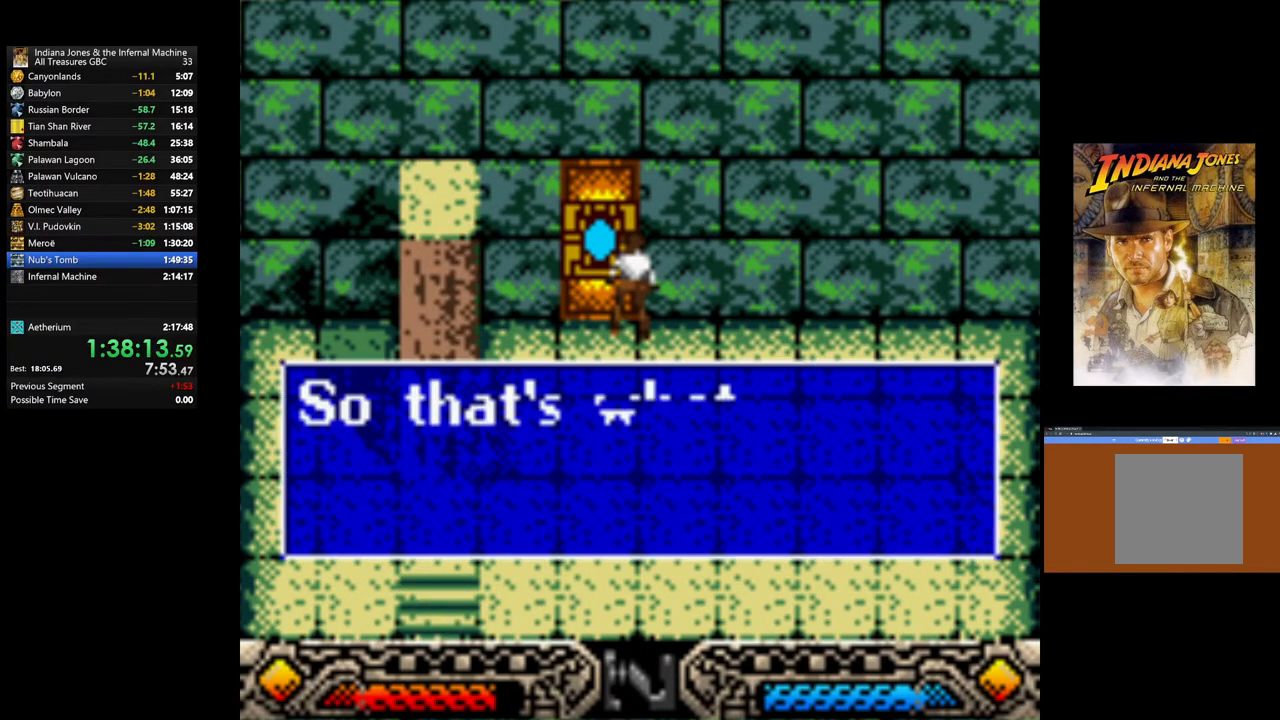
{"buttons": [], "left_stick": "down-right", "right_stick": "center", "events": [[33, "A", "up"], [117, "A", "down"], [250, "A", "up"], [333, "A", "down"], [417, "A", "up"]]}
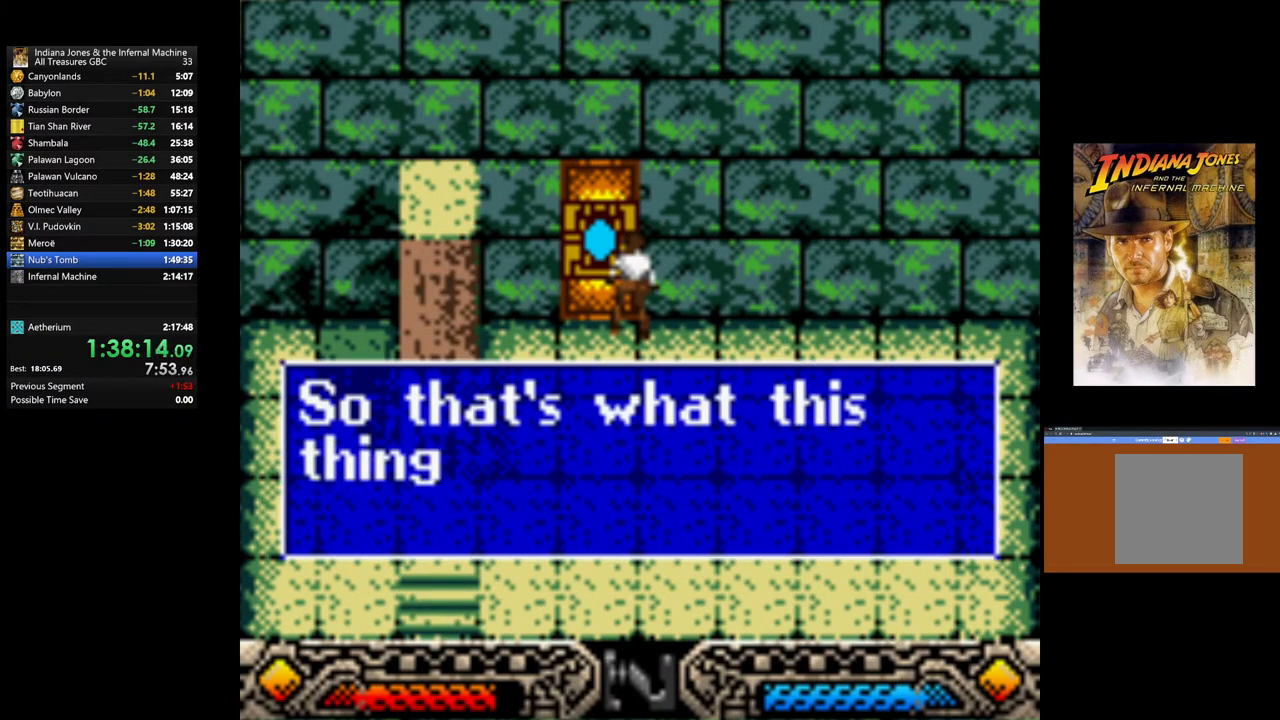
{"buttons": [], "left_stick": "down-right", "right_stick": "center", "events": [[50, "A", "down"], [183, "A", "up"], [333, "A", "down"], [450, "A", "up"]]}
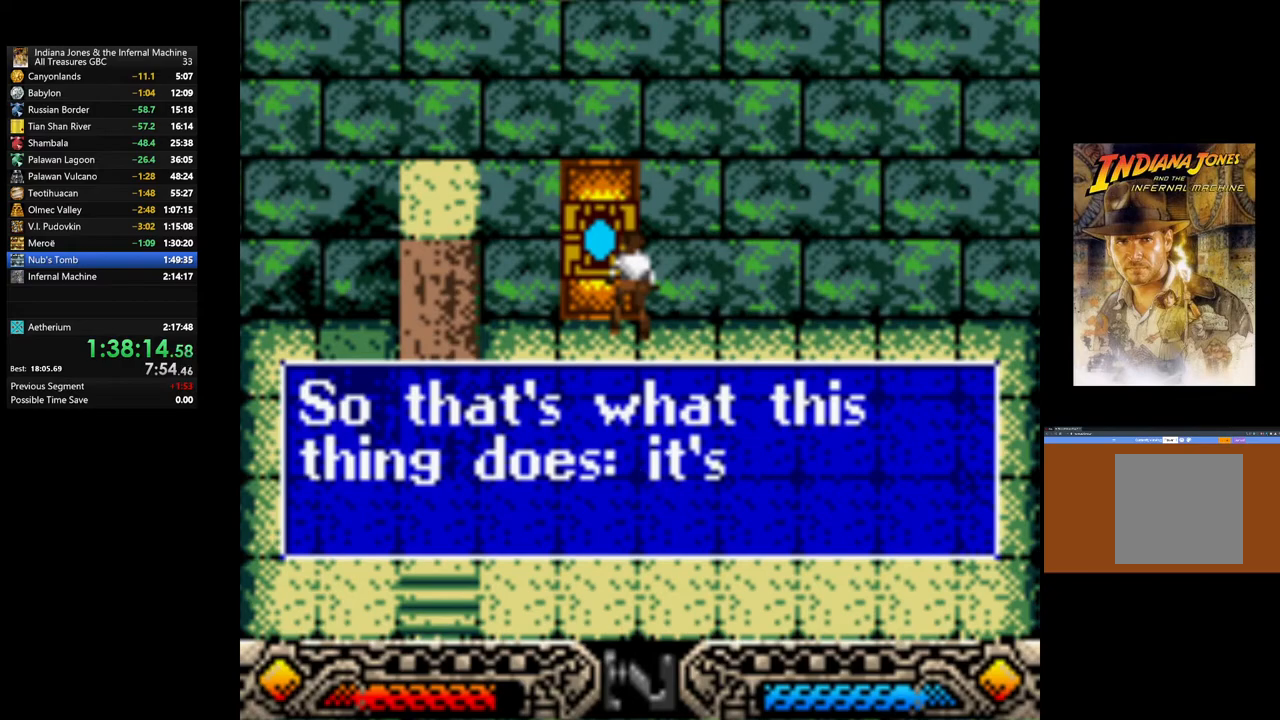
{"buttons": [], "left_stick": "down-right", "right_stick": "center", "events": [[133, "A", "down"], [250, "A", "up"], [367, "A", "down"], [483, "A", "up"]]}
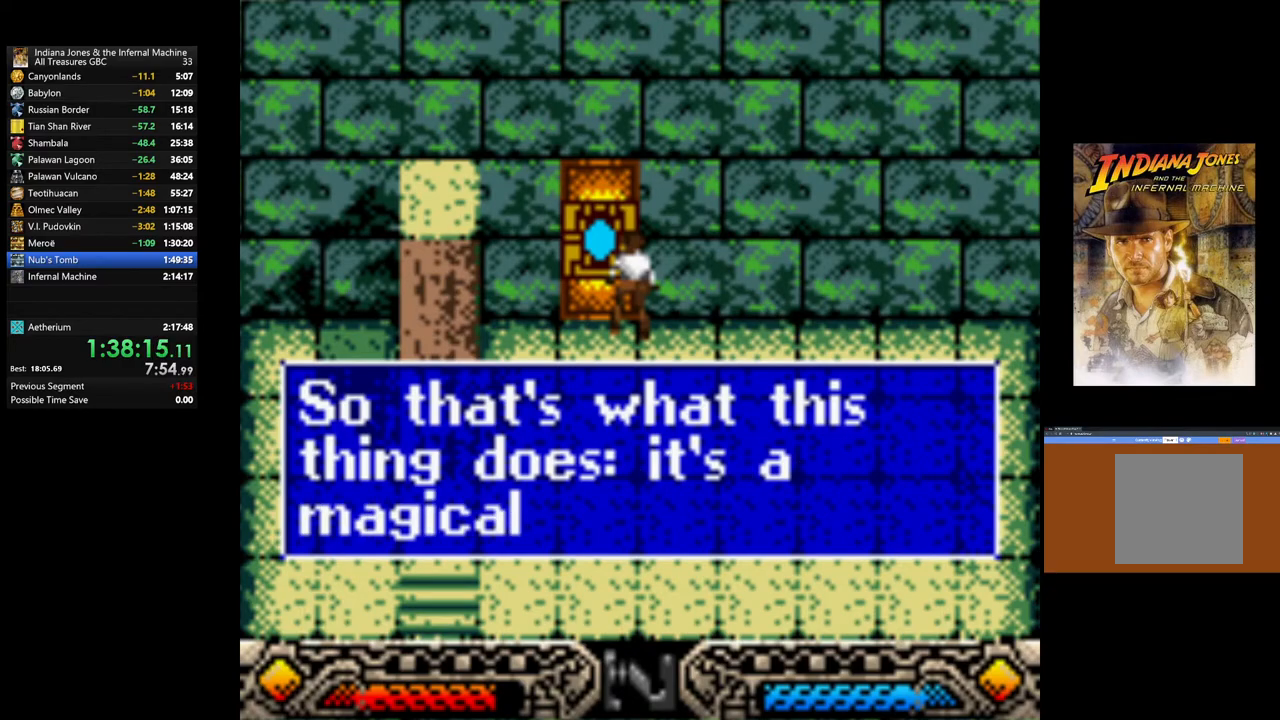
{"buttons": ["A"], "left_stick": "down-right", "right_stick": "center", "events": [[100, "A", "down"], [183, "A", "up"], [433, "A", "down"]]}
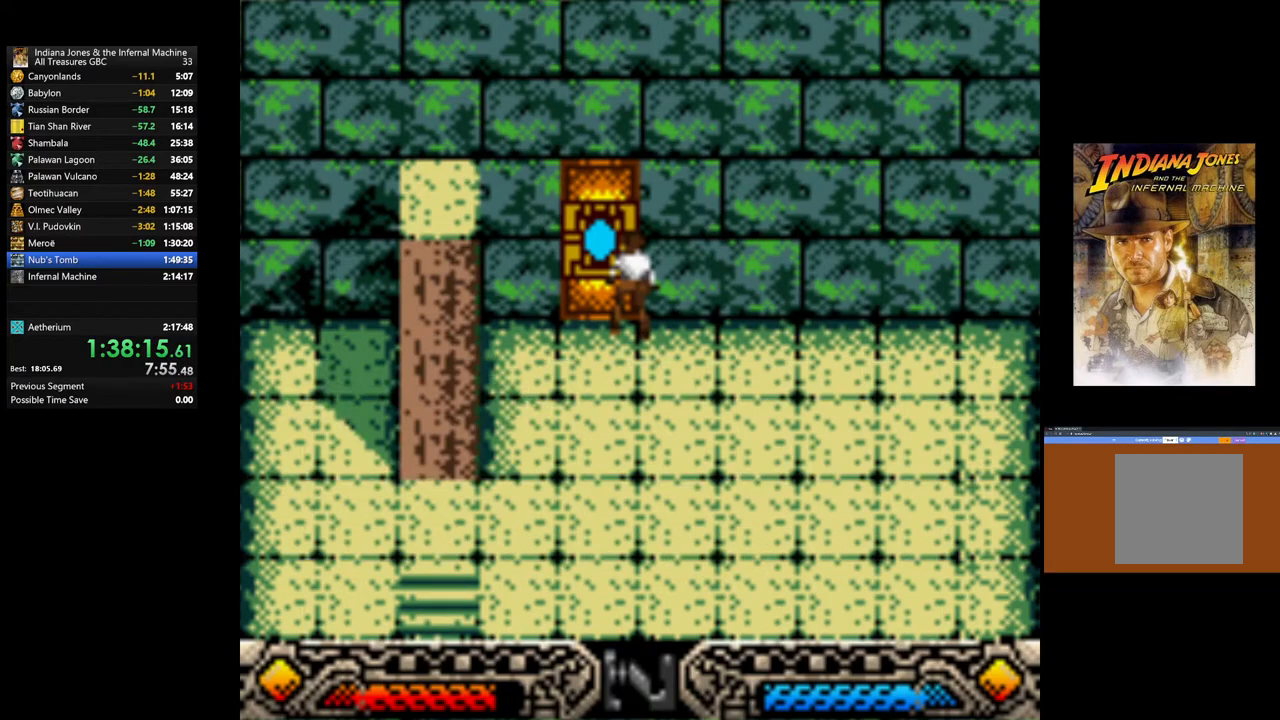
{"buttons": [], "left_stick": "down-right", "right_stick": "center", "events": [[67, "A", "up"]]}
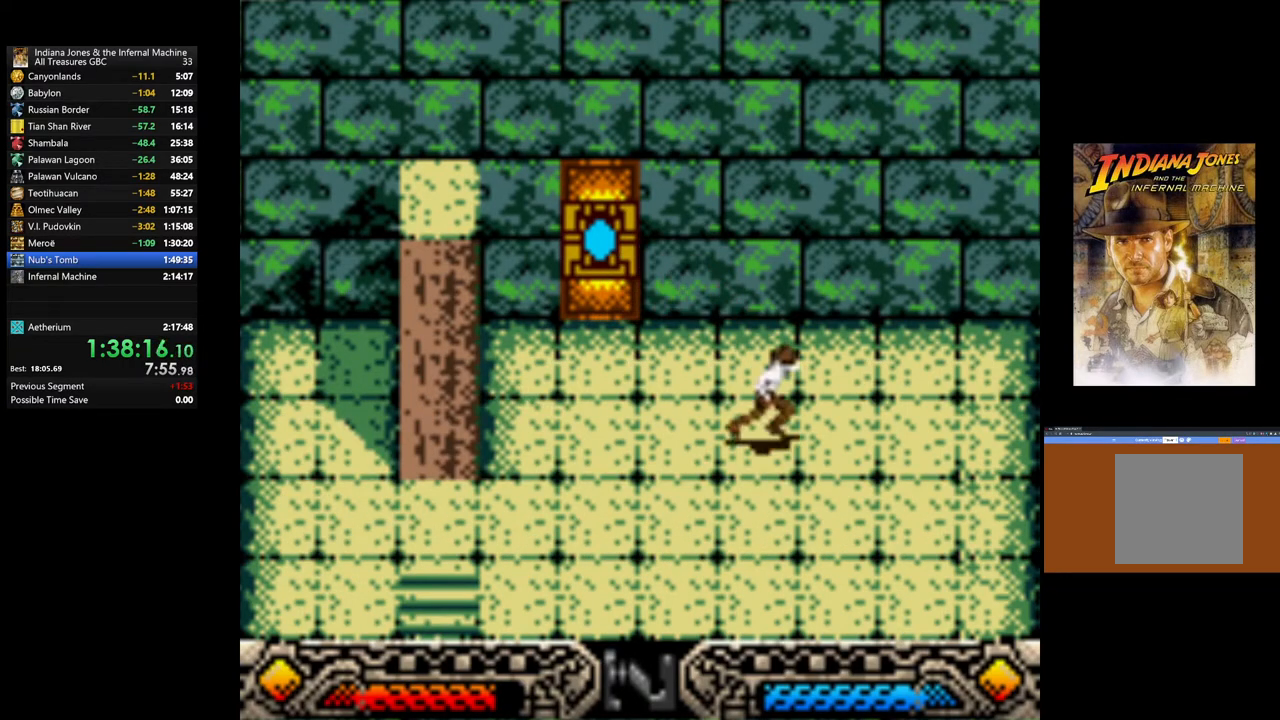
{"buttons": [], "left_stick": "down-left", "right_stick": "center", "events": [[250, "left_stick", "down-left"]]}